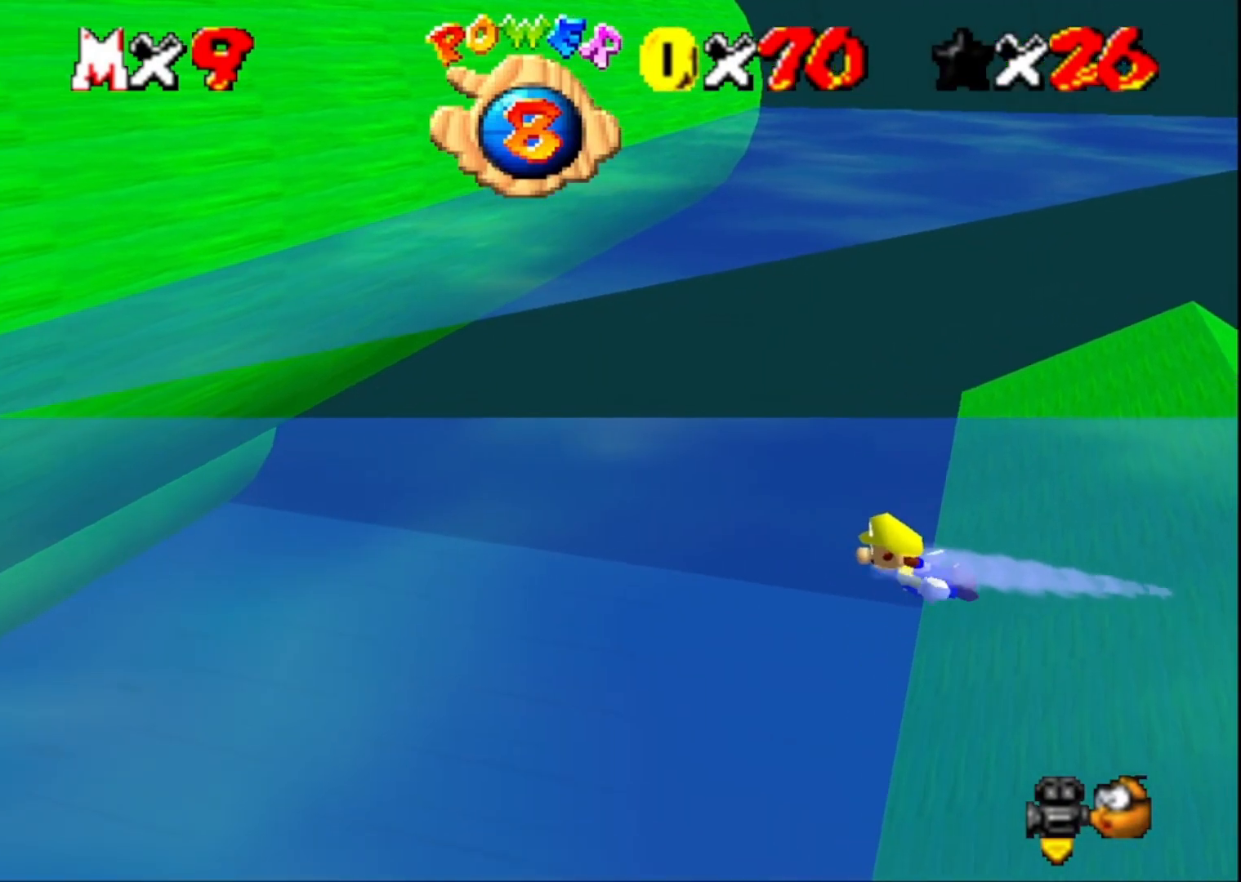
Gameplay with a controller (PlayStation layout); each line is a JSON object with the inputs held at the frame after it. "events" lists button and stick changes between this image and that frame as [ms after this image, input, new state], when the widget could be followed in between.
{"buttons": [], "left_stick": "center", "right_stick": "center", "events": [[267, "CROSS", "down"], [433, "CROSS", "up"]]}
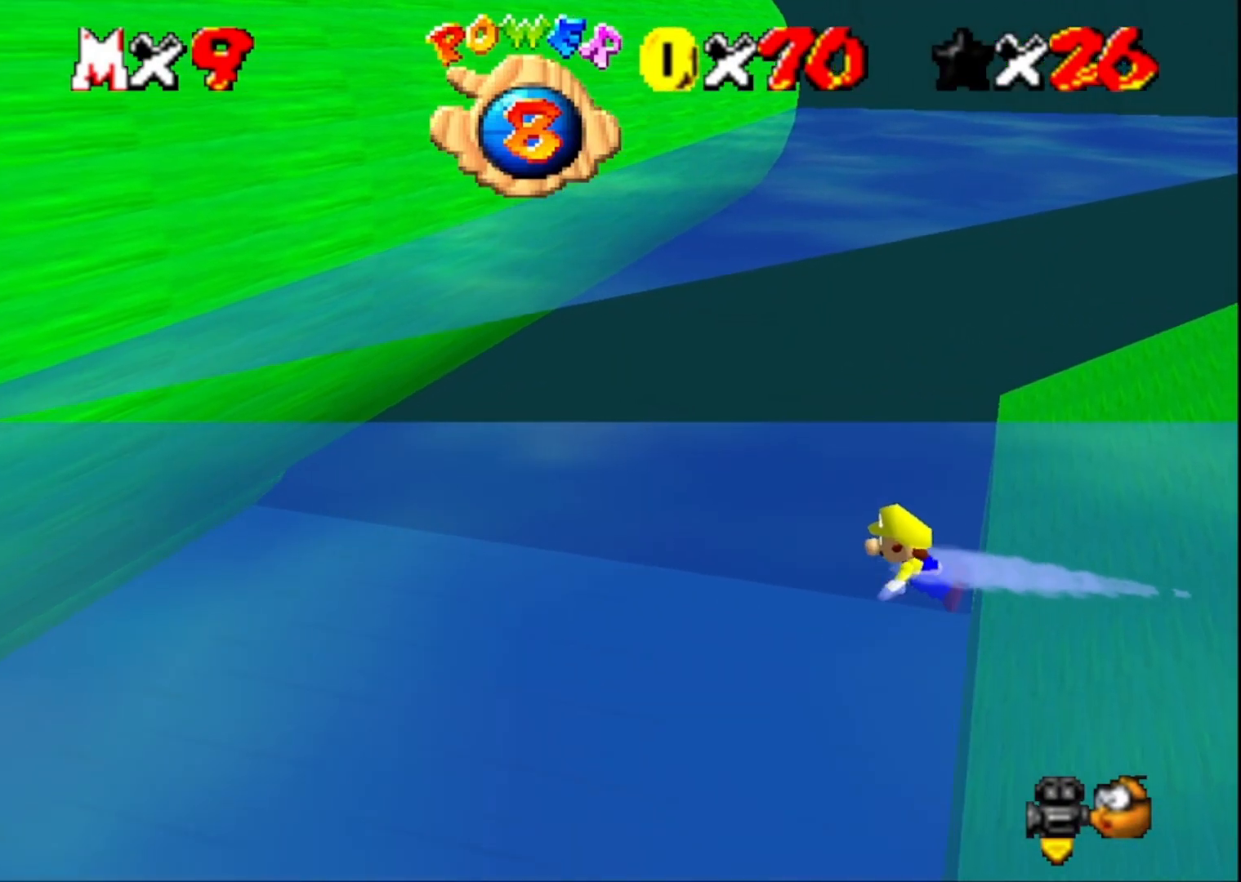
{"buttons": ["CROSS"], "left_stick": "center", "right_stick": "center", "events": [[367, "CROSS", "down"]]}
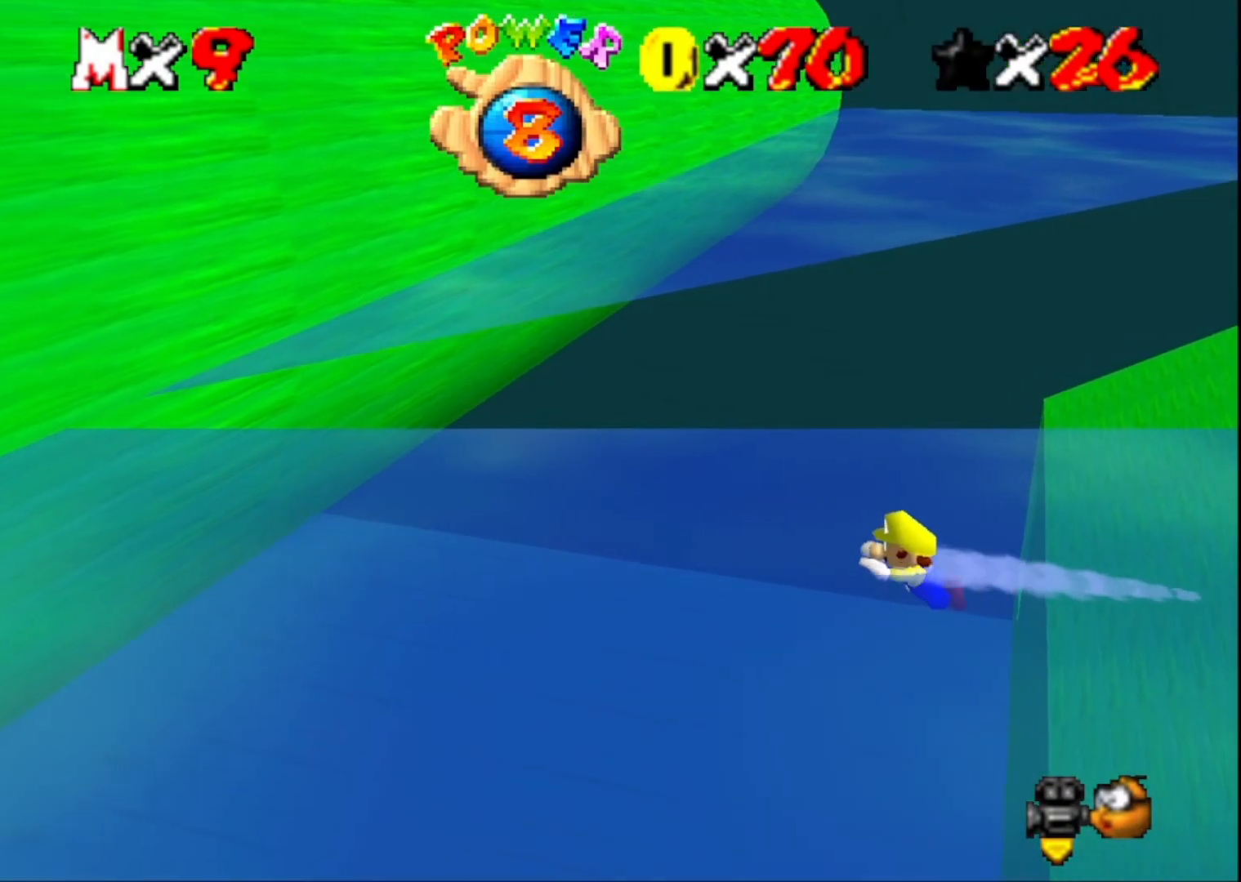
{"buttons": [], "left_stick": "center", "right_stick": "center", "events": [[67, "CROSS", "up"], [233, "right_stick", "right"], [400, "right_stick", "center"]]}
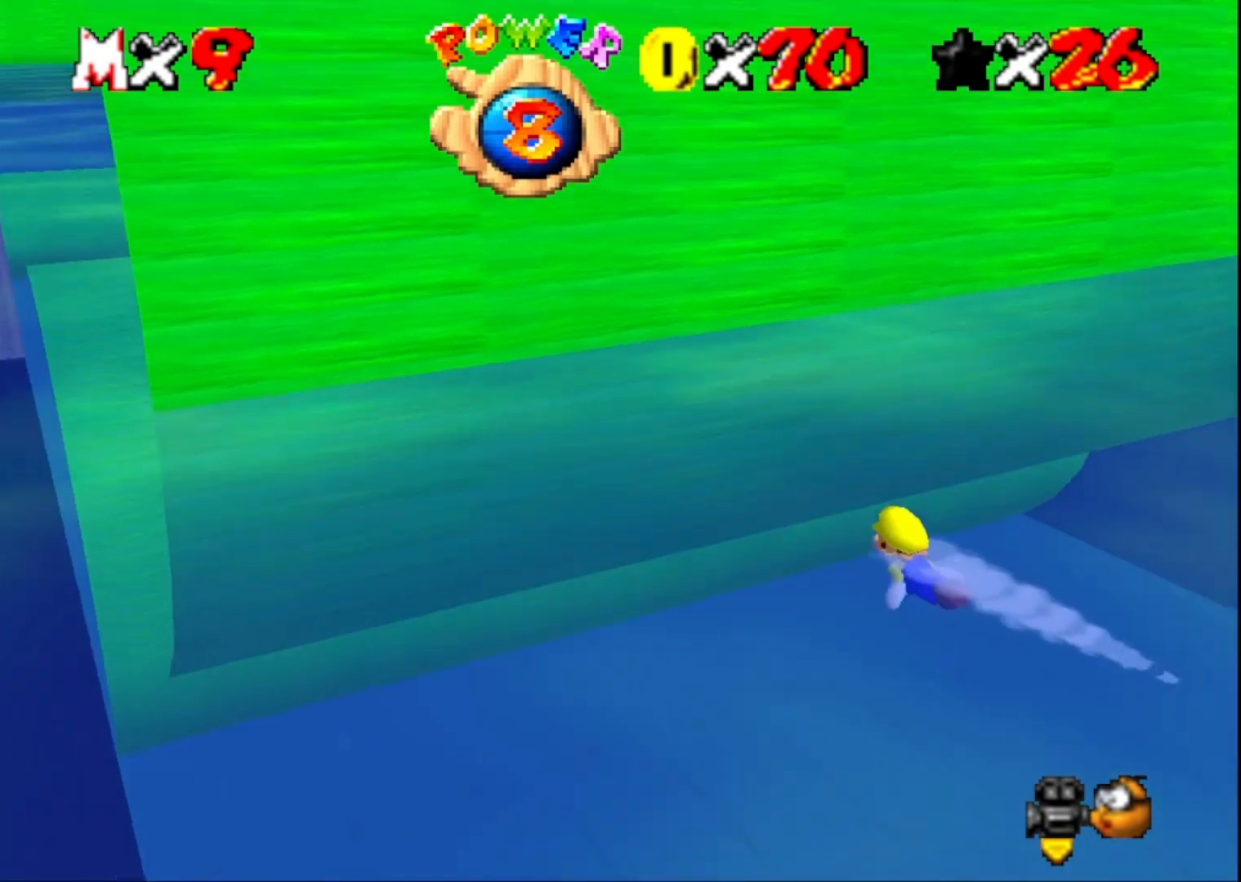
{"buttons": [], "left_stick": "center", "right_stick": "right", "events": [[33, "CROSS", "down"], [233, "CROSS", "up"], [400, "right_stick", "right"]]}
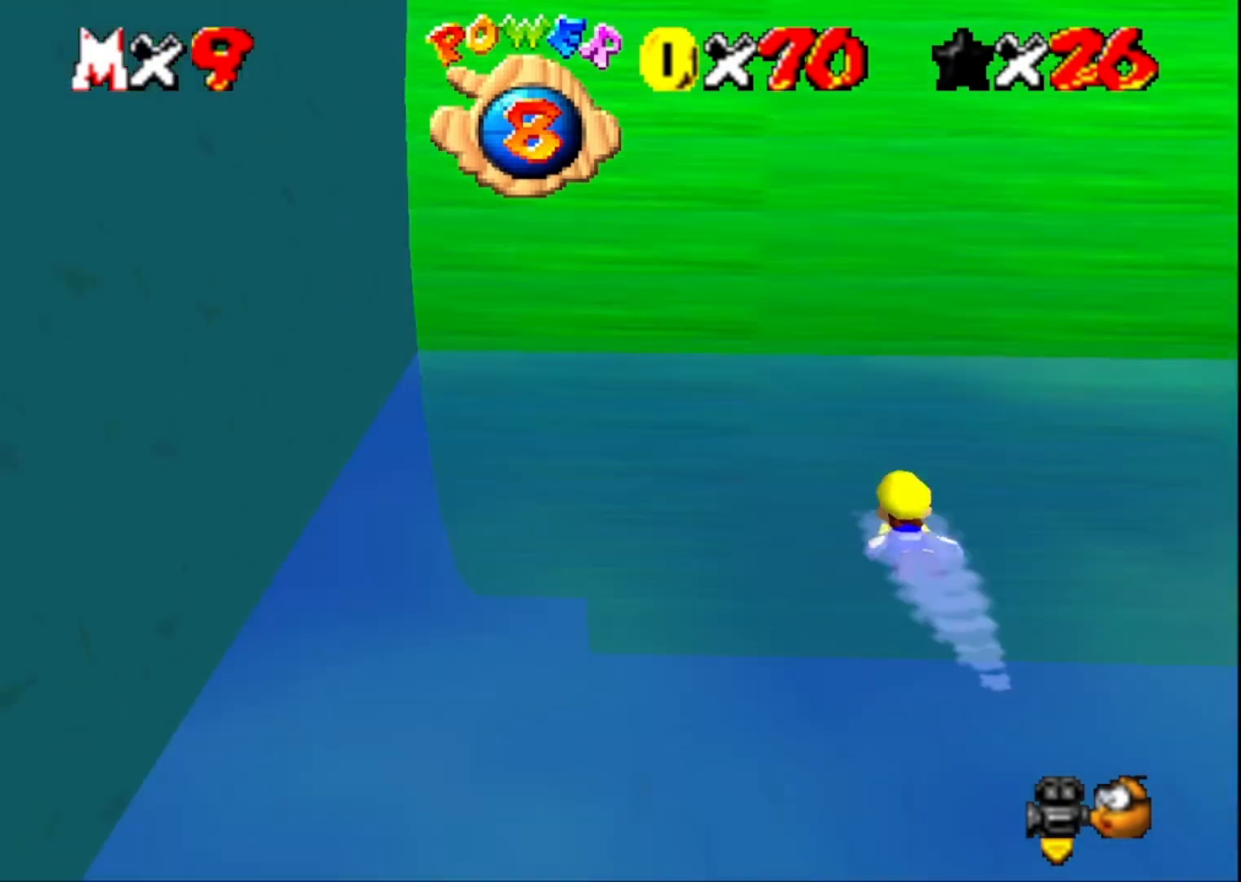
{"buttons": [], "left_stick": "up", "right_stick": "center", "events": [[33, "right_stick", "center"], [167, "left_stick", "up"], [200, "CROSS", "down"], [433, "CROSS", "up"]]}
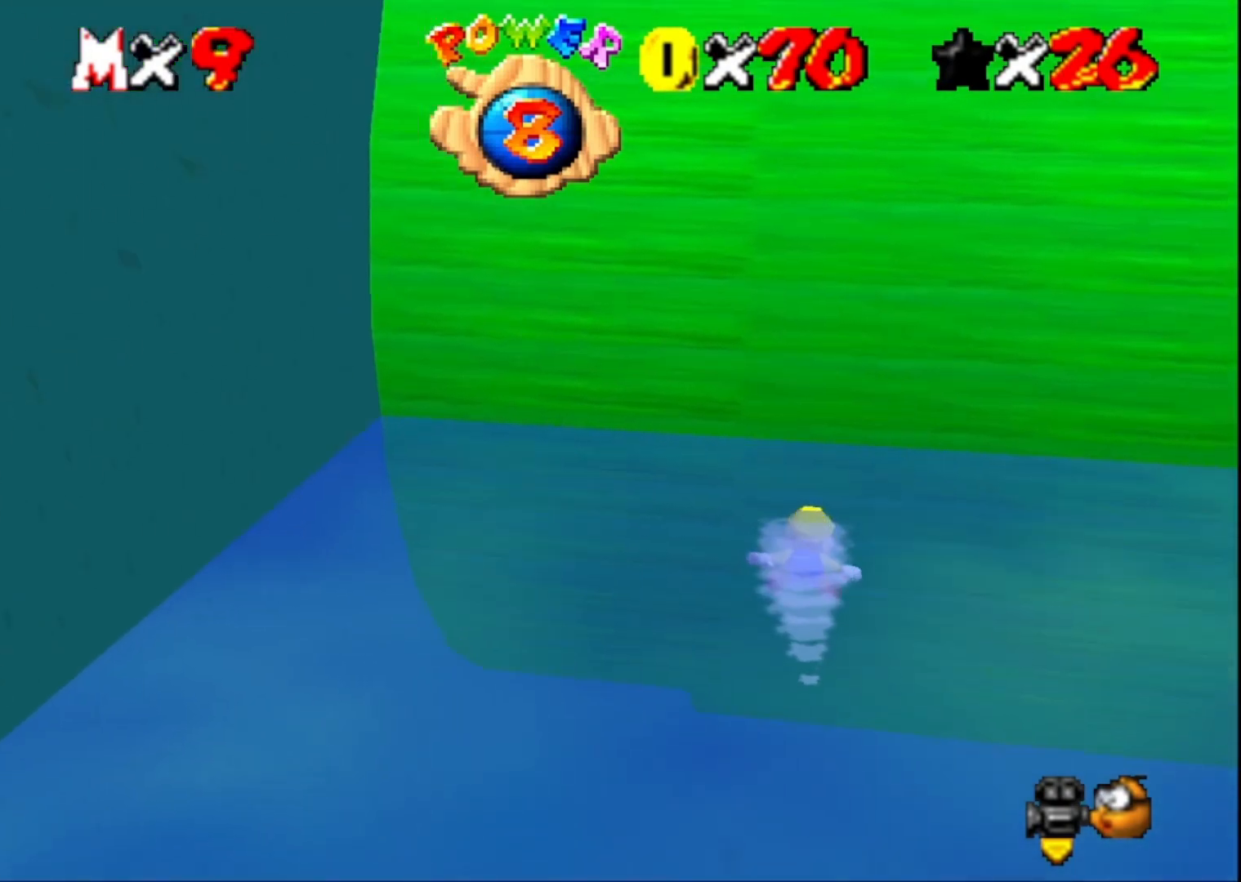
{"buttons": ["CROSS"], "left_stick": "center", "right_stick": "center", "events": [[67, "right_stick", "left"], [233, "right_stick", "center"], [267, "left_stick", "up-left"], [400, "CROSS", "down"], [400, "left_stick", "center"]]}
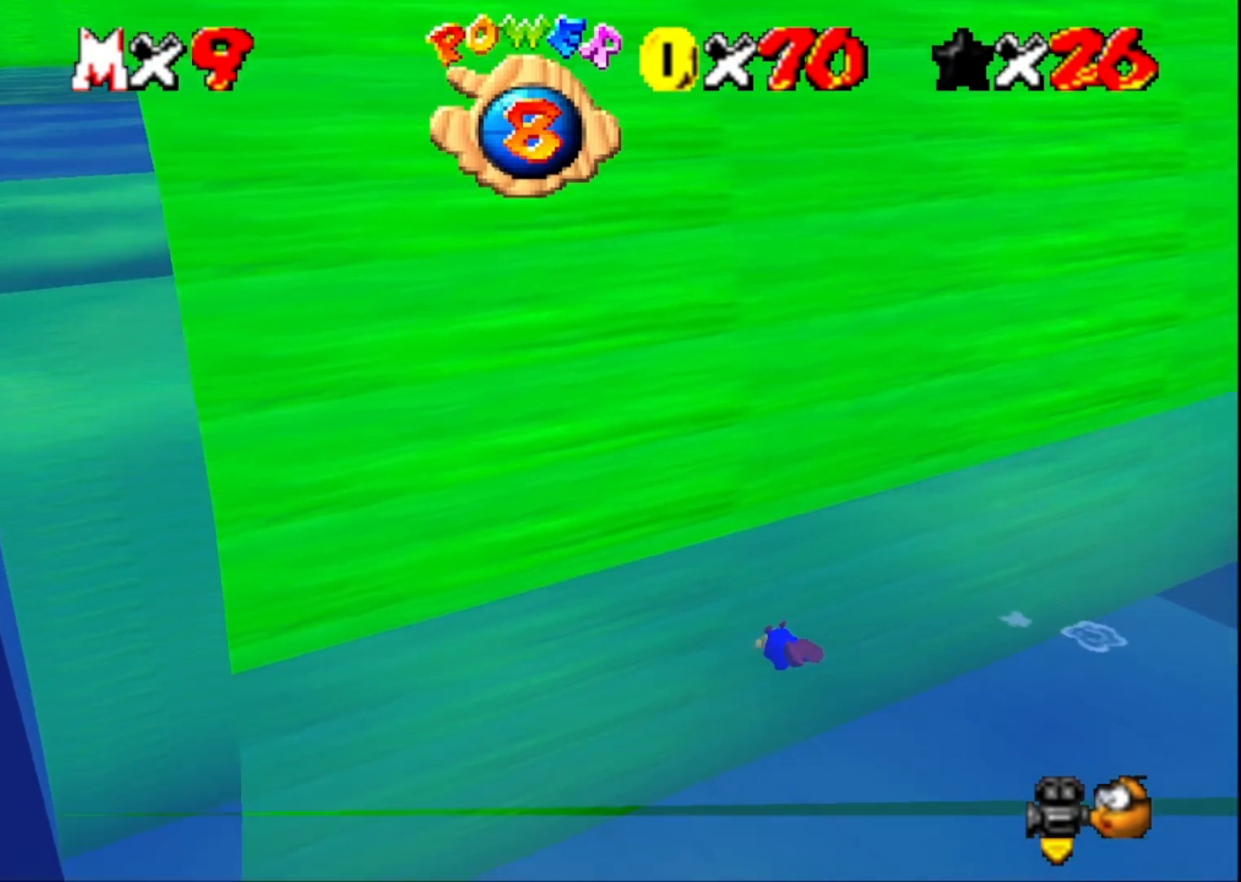
{"buttons": [], "left_stick": "down", "right_stick": "center", "events": [[133, "CROSS", "up"], [500, "left_stick", "down"]]}
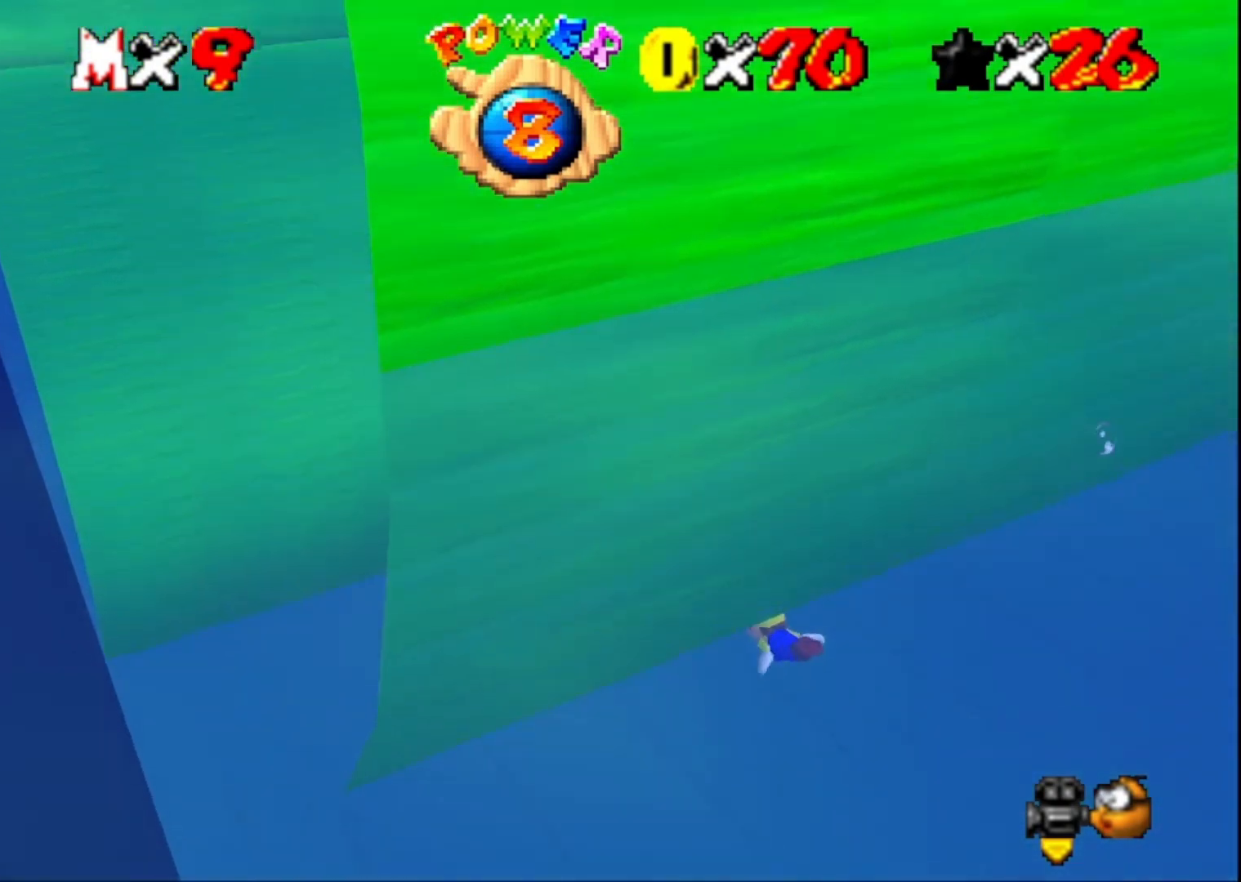
{"buttons": [], "left_stick": "down", "right_stick": "left", "events": [[67, "CROSS", "down"], [300, "CROSS", "up"], [400, "right_stick", "left"]]}
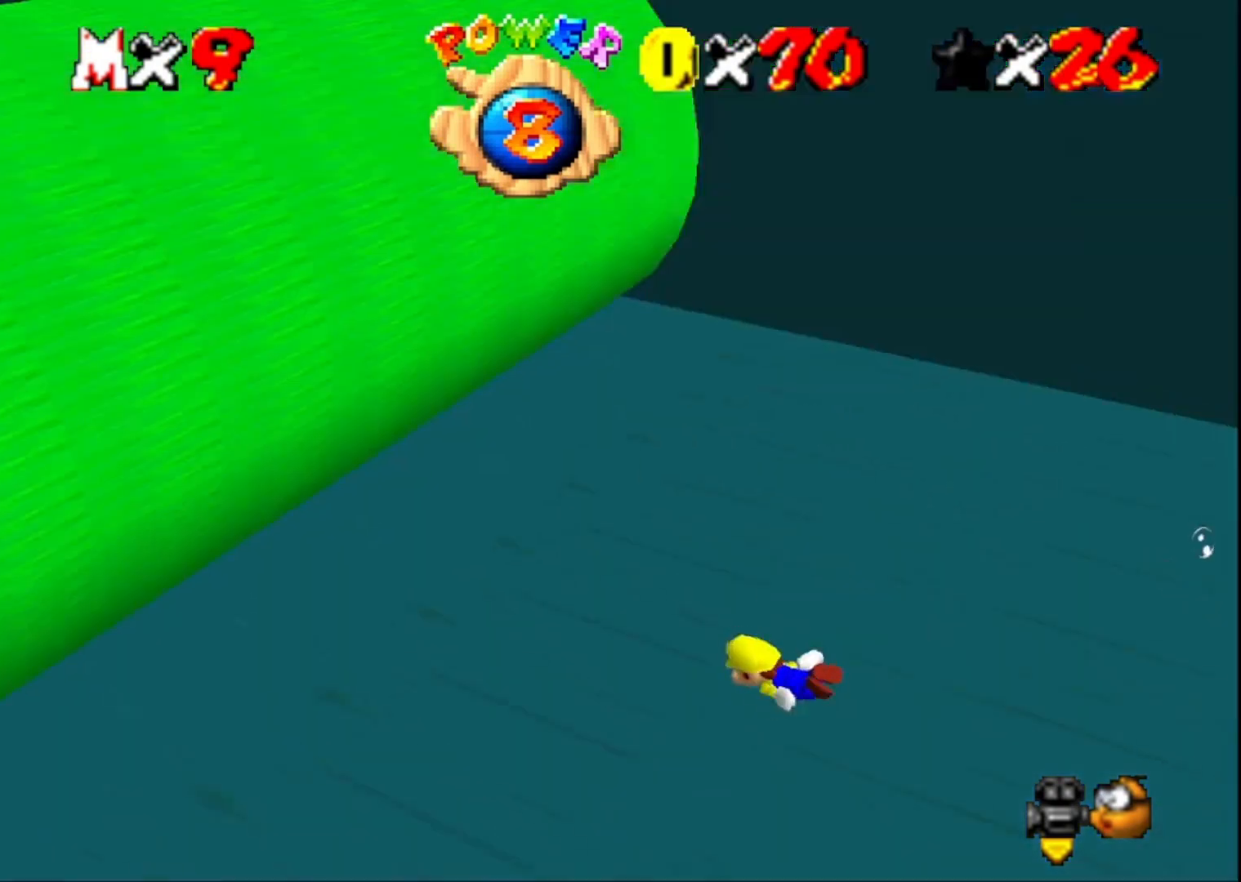
{"buttons": [], "left_stick": "center", "right_stick": "center", "events": [[67, "left_stick", "center"], [67, "right_stick", "center"], [200, "CROSS", "down"], [433, "CROSS", "up"]]}
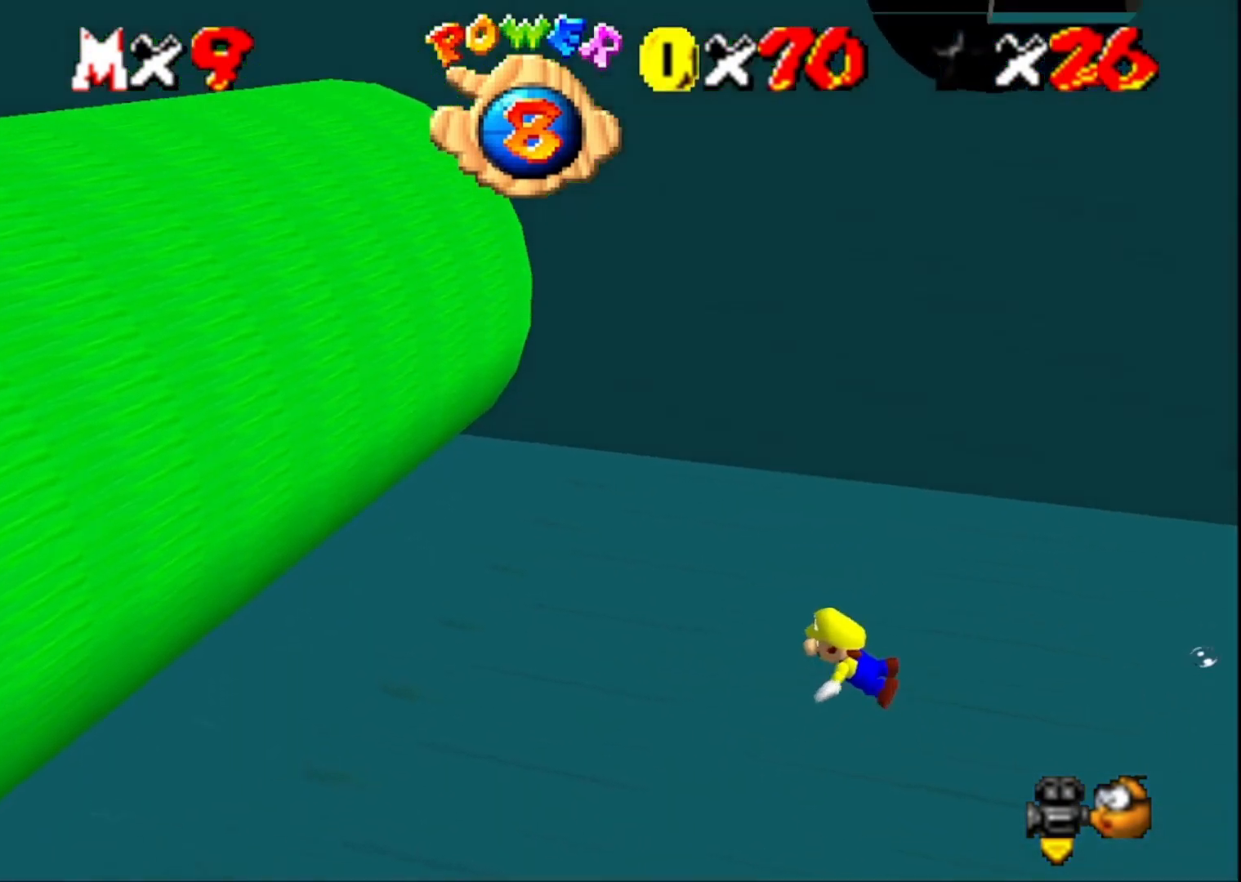
{"buttons": ["CROSS"], "left_stick": "center", "right_stick": "center", "events": [[400, "CROSS", "down"]]}
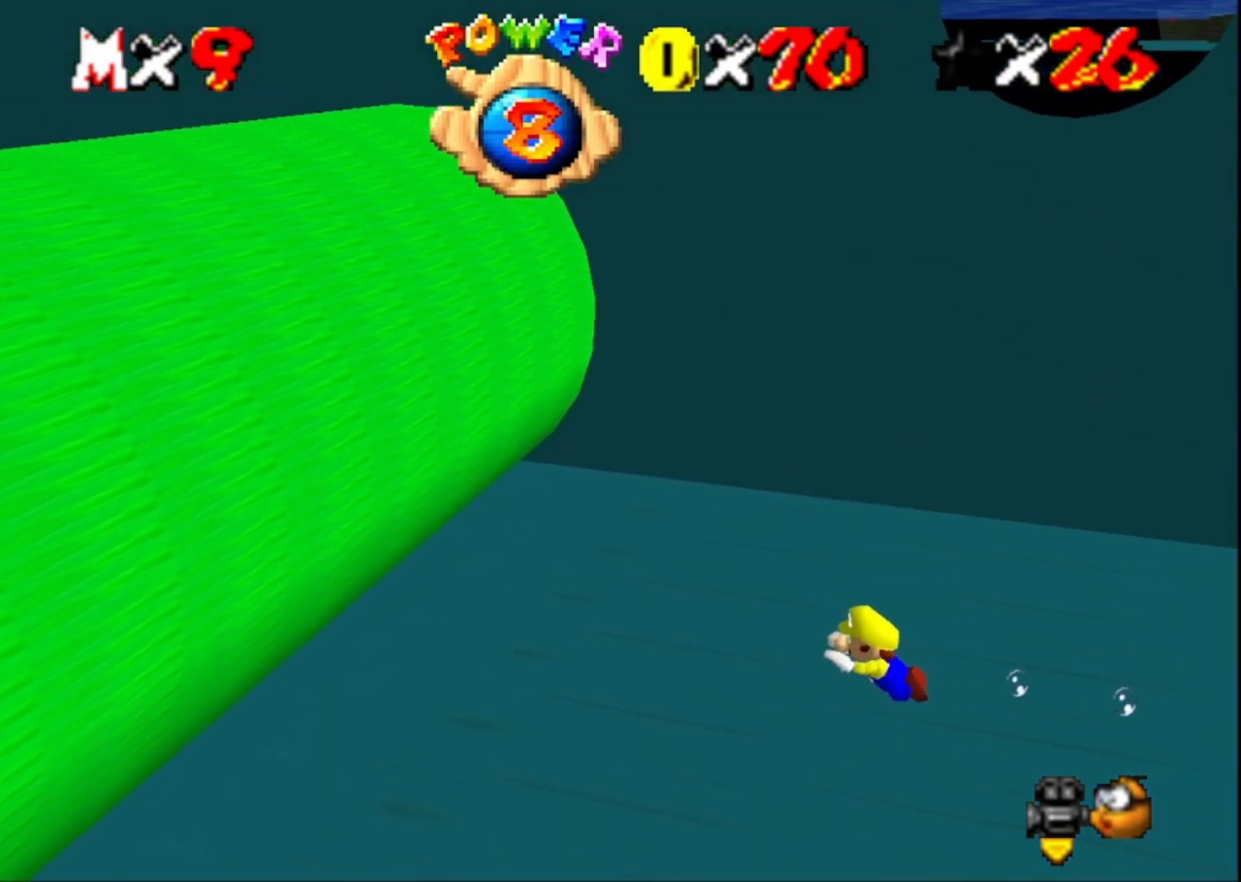
{"buttons": [], "left_stick": "down-right", "right_stick": "center", "events": [[167, "CROSS", "up"], [167, "left_stick", "down-right"]]}
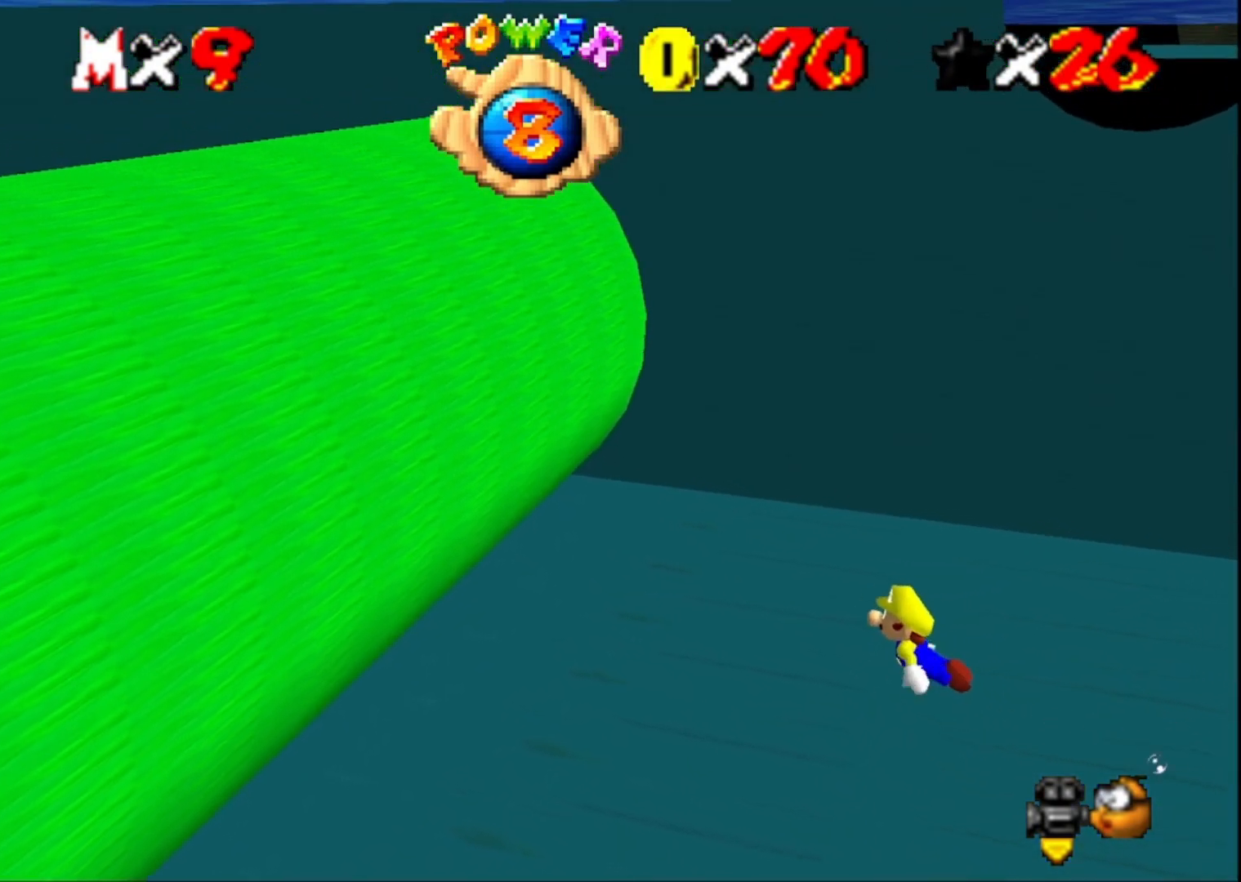
{"buttons": [], "left_stick": "center", "right_stick": "center", "events": [[33, "left_stick", "center"], [133, "CROSS", "down"], [367, "CROSS", "up"]]}
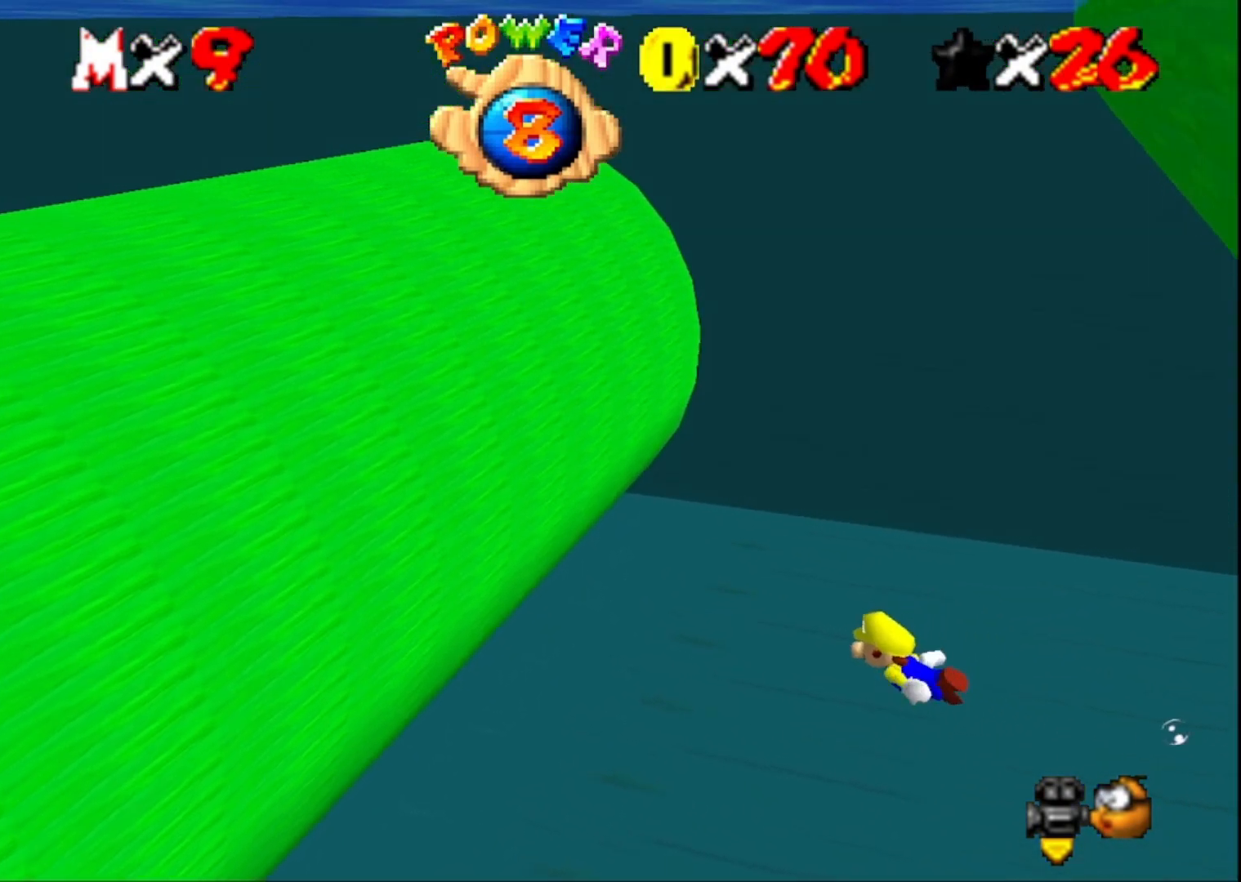
{"buttons": ["CROSS"], "left_stick": "down-right", "right_stick": "center", "events": [[100, "left_stick", "down-right"], [233, "CROSS", "down"]]}
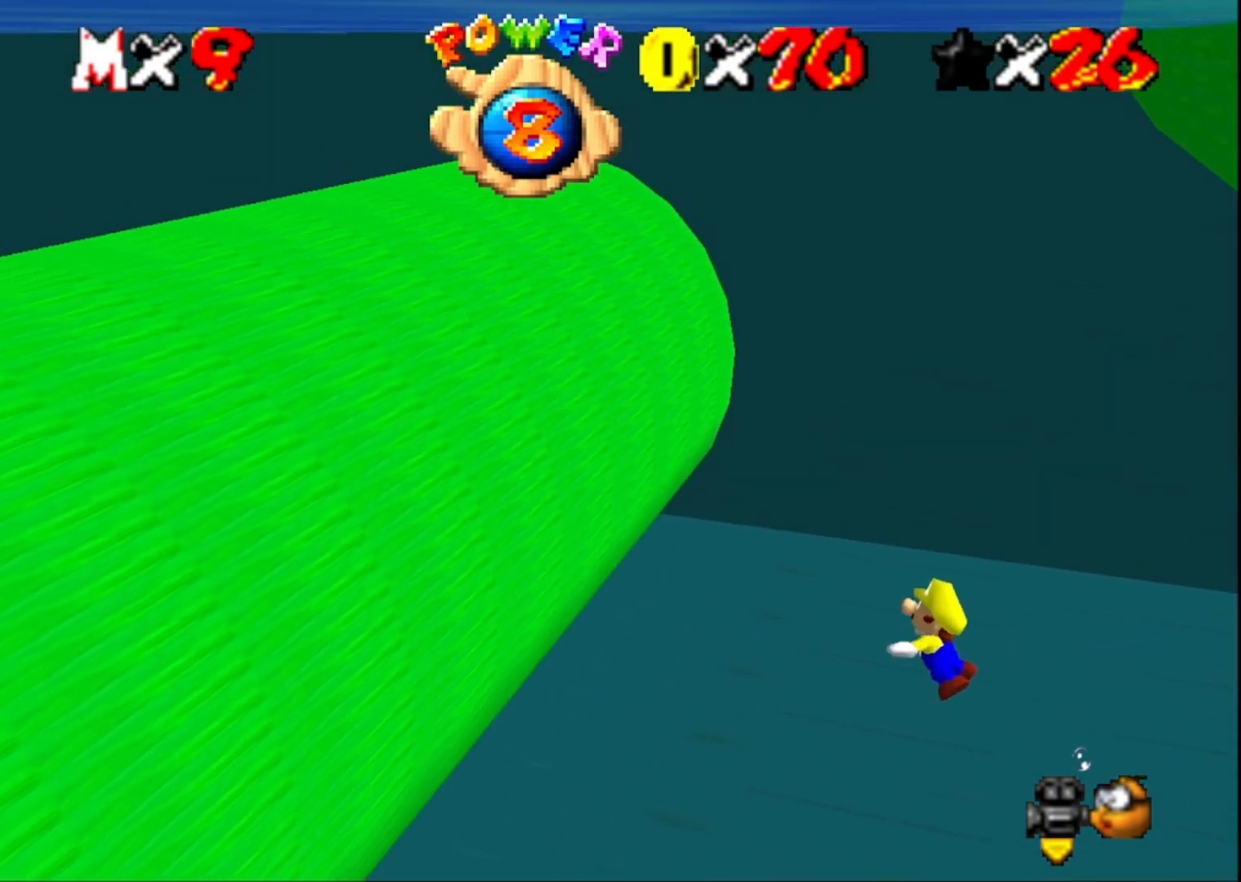
{"buttons": ["CROSS"], "left_stick": "down-left", "right_stick": "center", "events": [[33, "CROSS", "up"], [200, "left_stick", "down"], [300, "right_stick", "right"], [333, "left_stick", "down-left"], [367, "right_stick", "center"], [433, "CROSS", "down"]]}
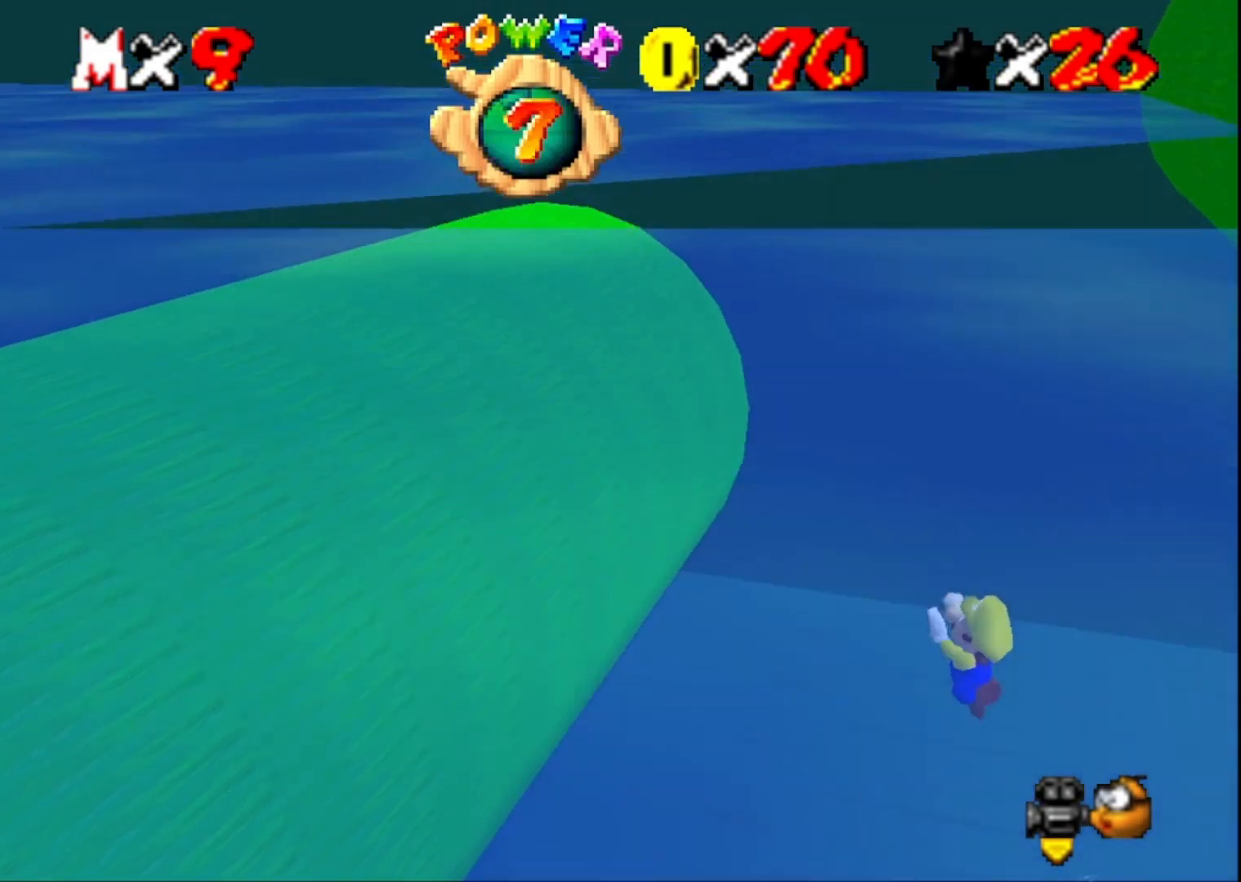
{"buttons": [], "left_stick": "left", "right_stick": "center", "events": [[33, "left_stick", "center"], [133, "CROSS", "up"], [300, "right_stick", "right"], [467, "left_stick", "left"], [467, "right_stick", "center"]]}
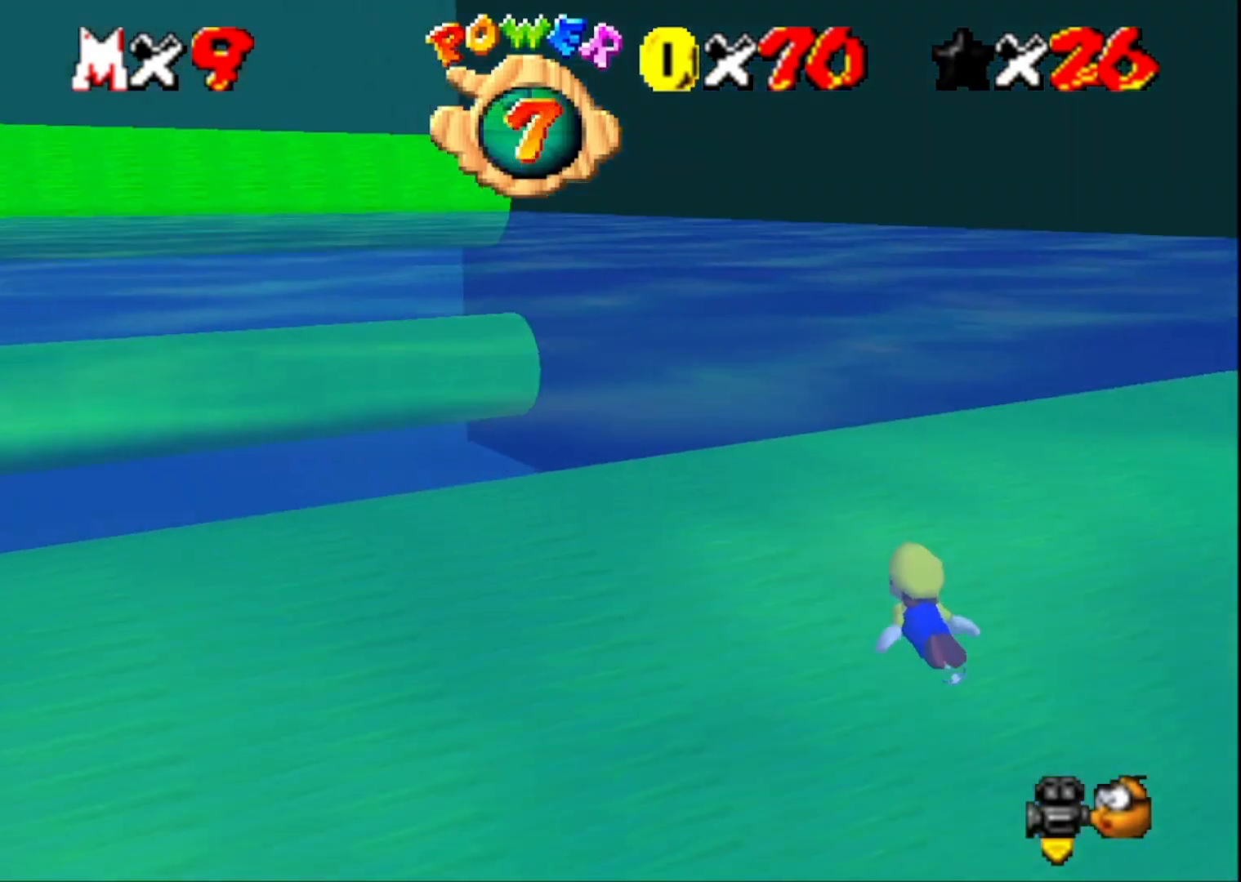
{"buttons": [], "left_stick": "left", "right_stick": "center", "events": [[167, "left_stick", "center"], [200, "CROSS", "down"], [367, "CROSS", "up"], [433, "left_stick", "left"]]}
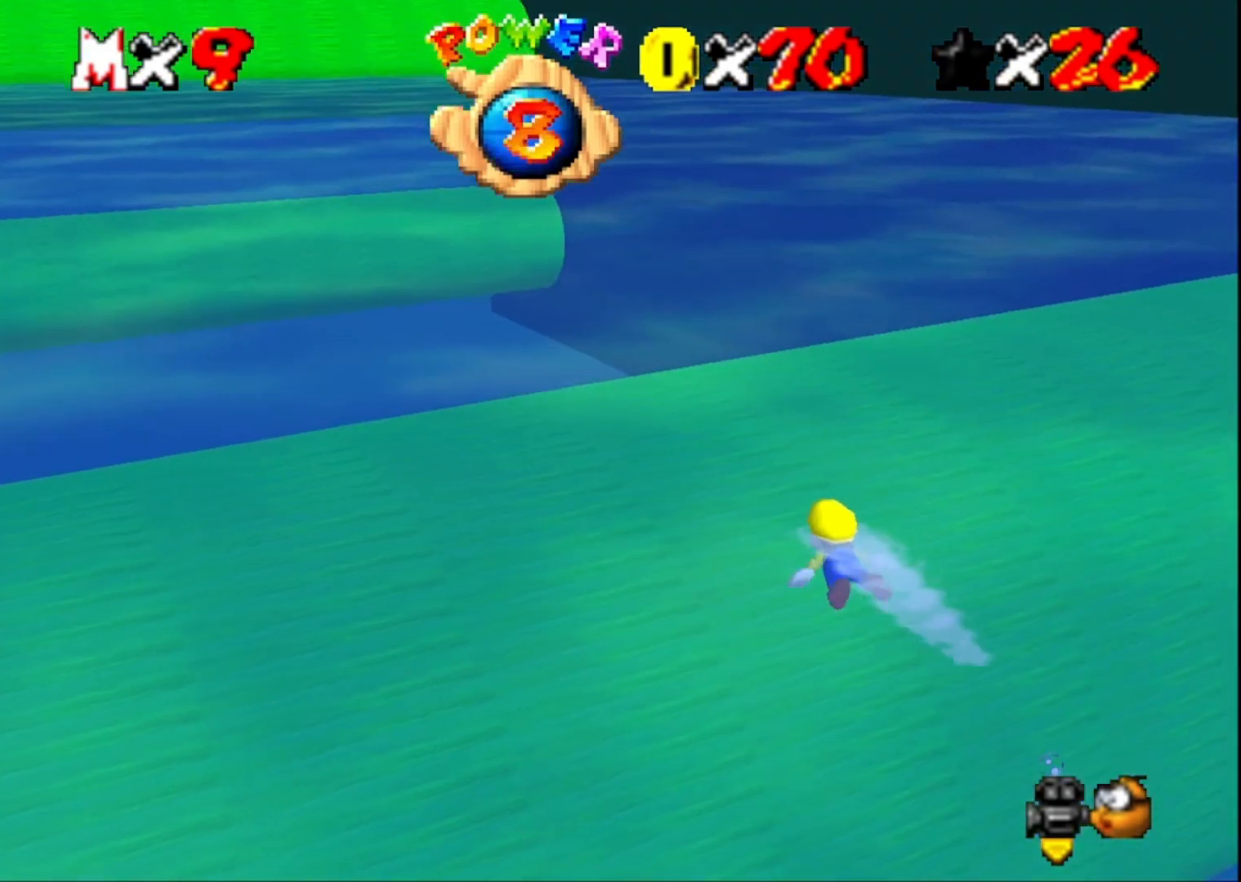
{"buttons": [], "left_stick": "up-left", "right_stick": "center", "events": [[33, "left_stick", "center"], [33, "right_stick", "right"], [167, "right_stick", "center"], [300, "CROSS", "down"], [300, "left_stick", "up-left"], [467, "CROSS", "up"]]}
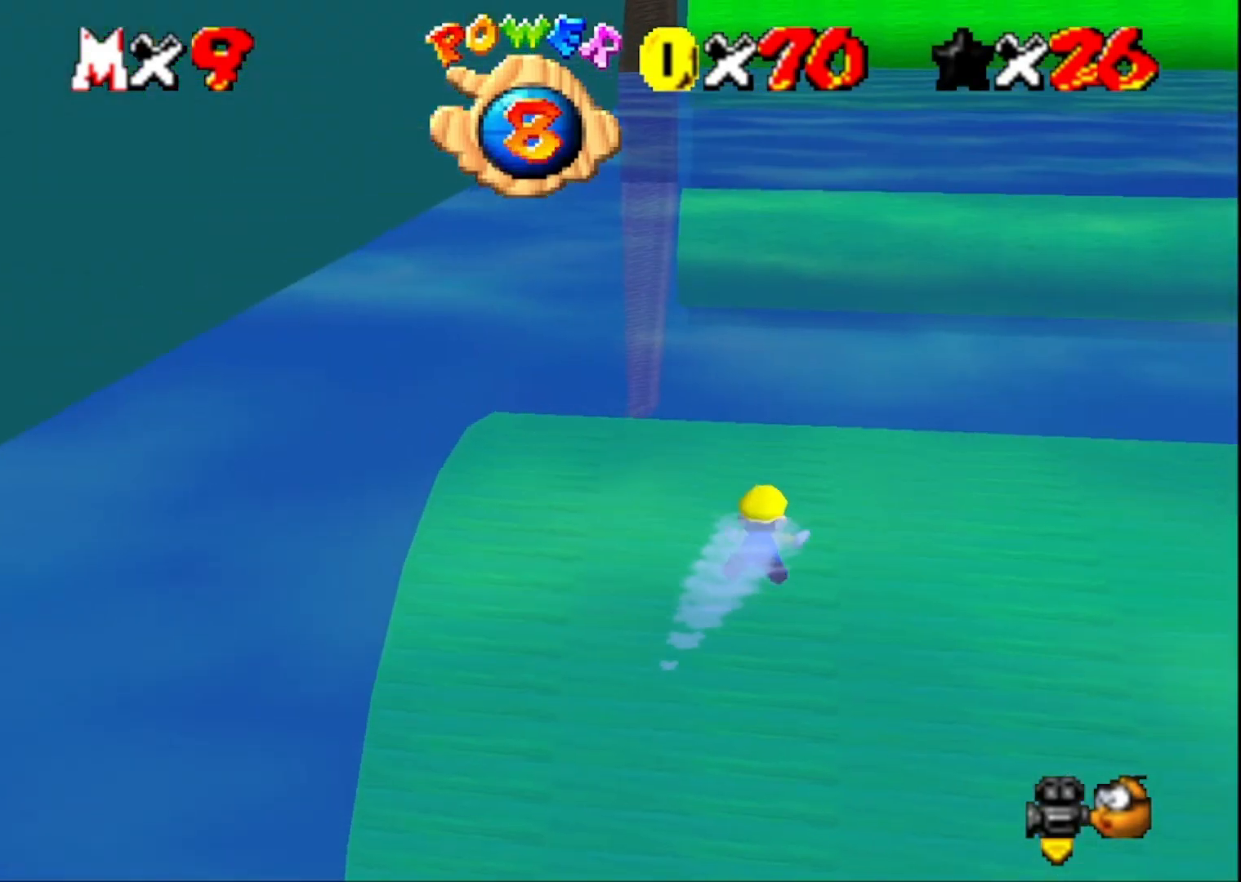
{"buttons": ["CROSS"], "left_stick": "down-left", "right_stick": "center", "events": [[100, "right_stick", "left"], [233, "left_stick", "left"], [300, "right_stick", "center"], [333, "left_stick", "down-left"], [467, "CROSS", "down"]]}
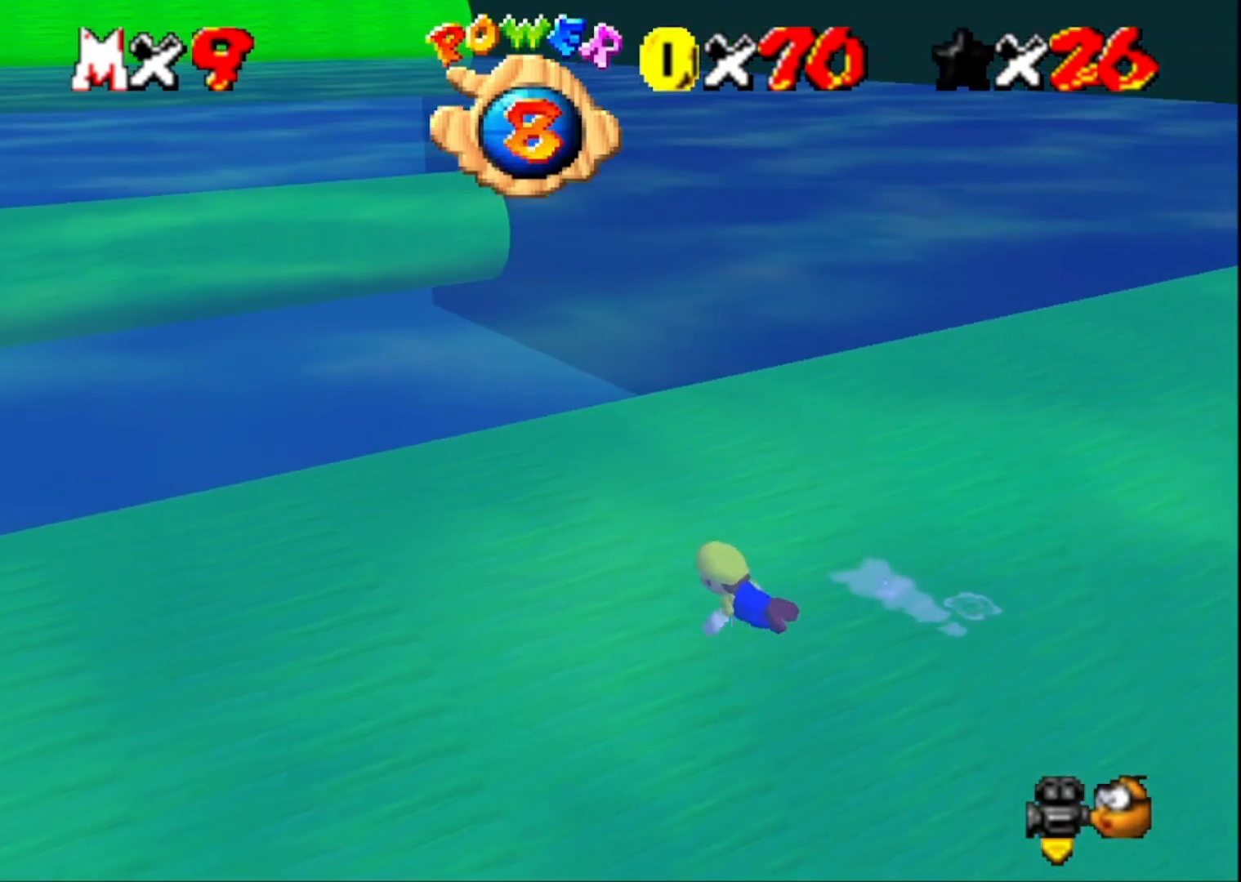
{"buttons": [], "left_stick": "center", "right_stick": "center", "events": [[200, "CROSS", "up"], [233, "left_stick", "down"], [300, "right_stick", "down-left"], [333, "left_stick", "center"], [467, "right_stick", "center"]]}
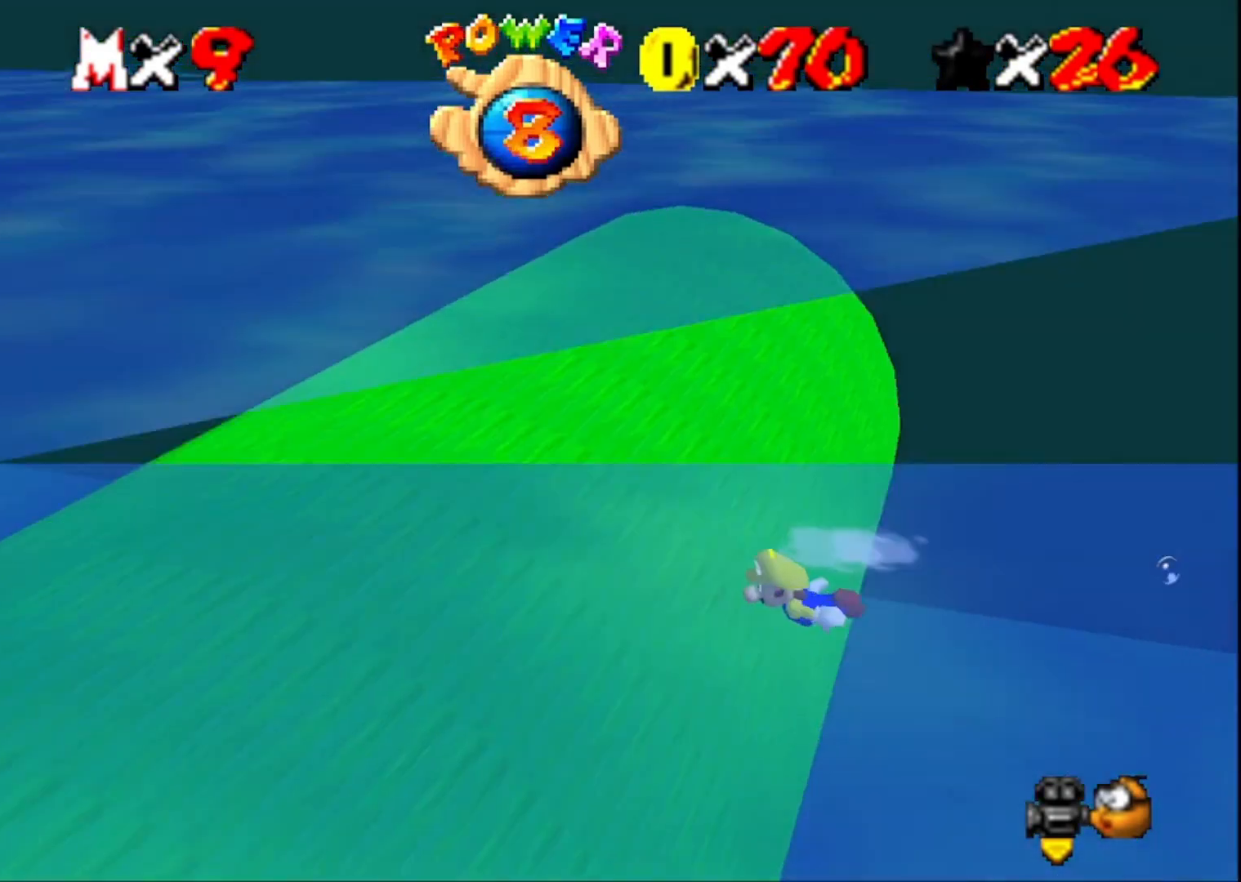
{"buttons": [], "left_stick": "center", "right_stick": "left", "events": [[100, "CROSS", "down"], [300, "CROSS", "up"], [433, "right_stick", "left"]]}
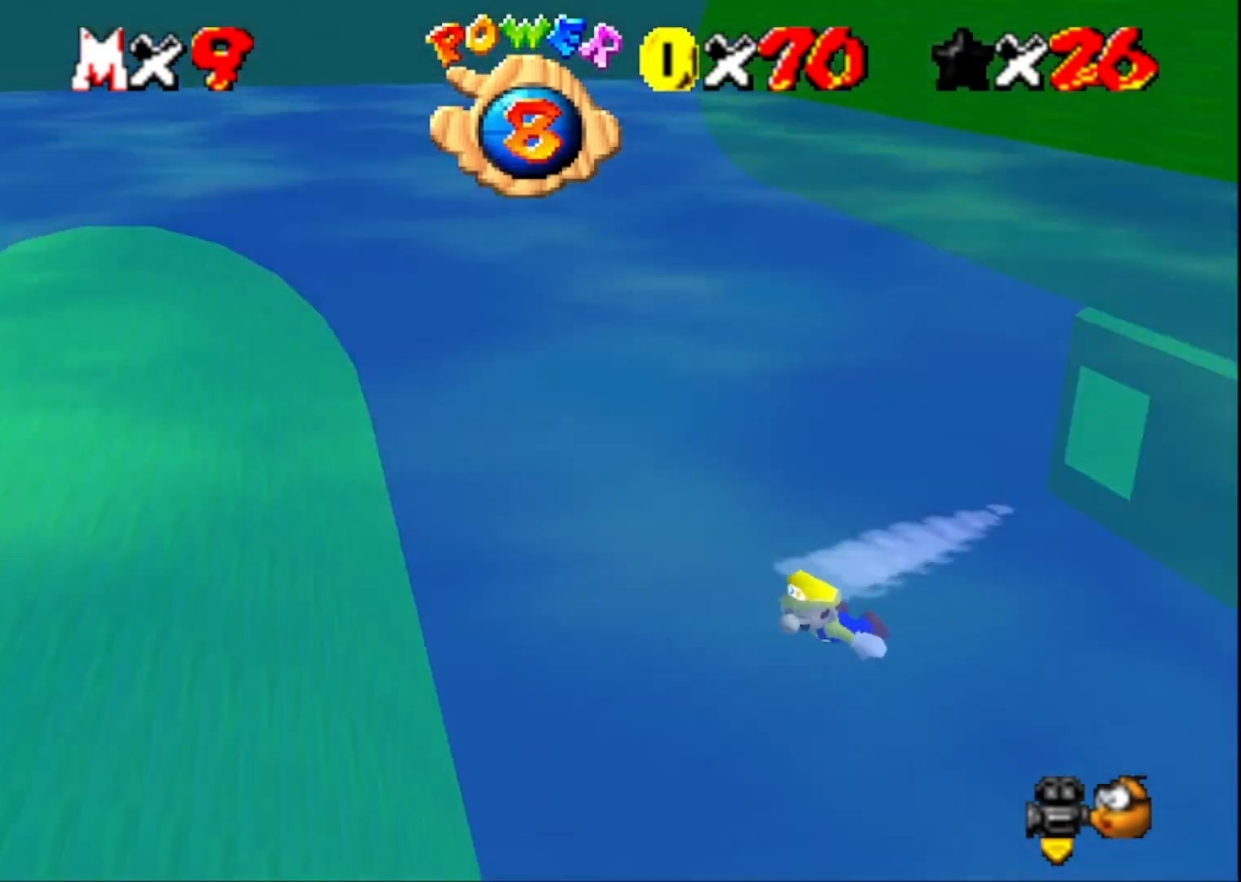
{"buttons": ["CROSS"], "left_stick": "center", "right_stick": "center", "events": [[133, "right_stick", "center"], [300, "CROSS", "down"]]}
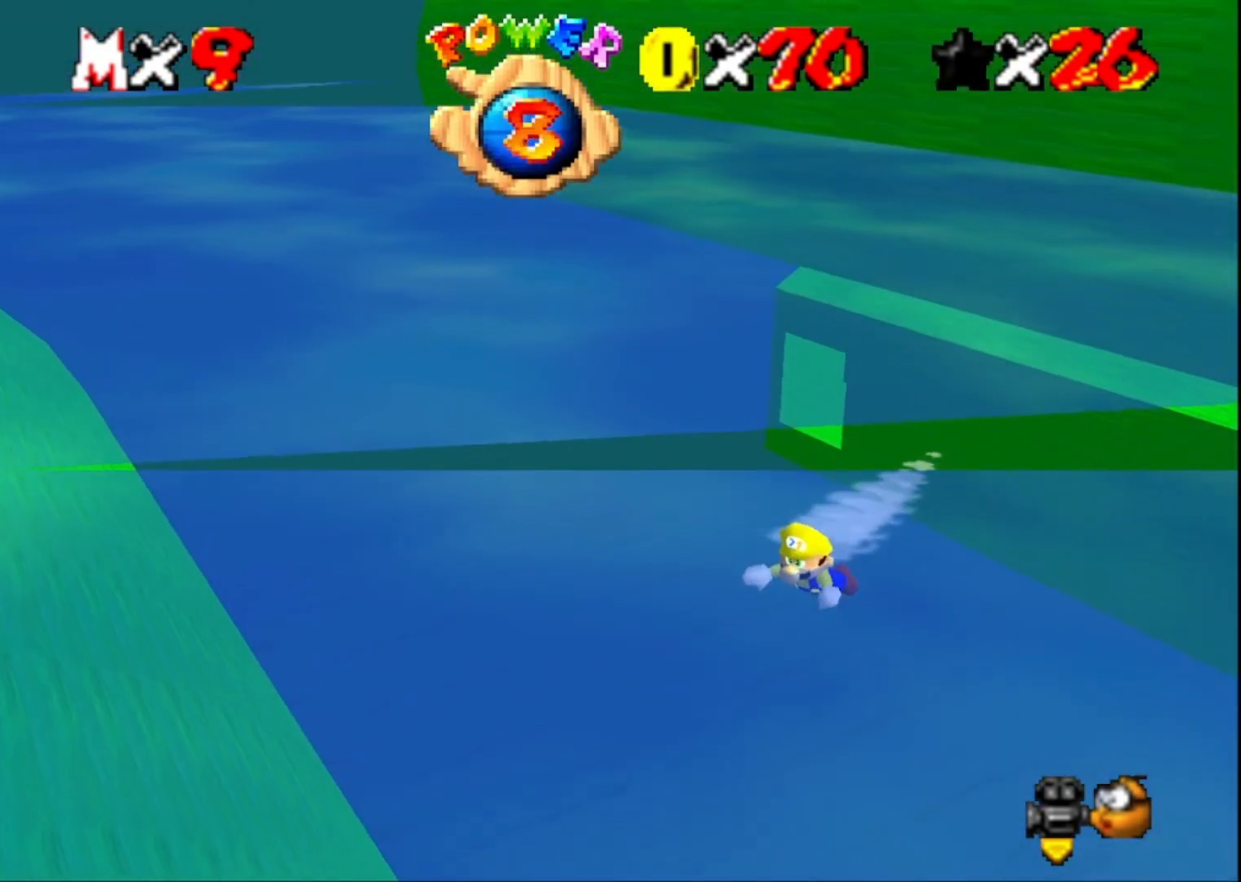
{"buttons": ["CROSS"], "left_stick": "left", "right_stick": "center", "events": [[33, "CROSS", "up"], [133, "left_stick", "left"], [200, "right_stick", "right"], [400, "right_stick", "center"], [500, "CROSS", "down"]]}
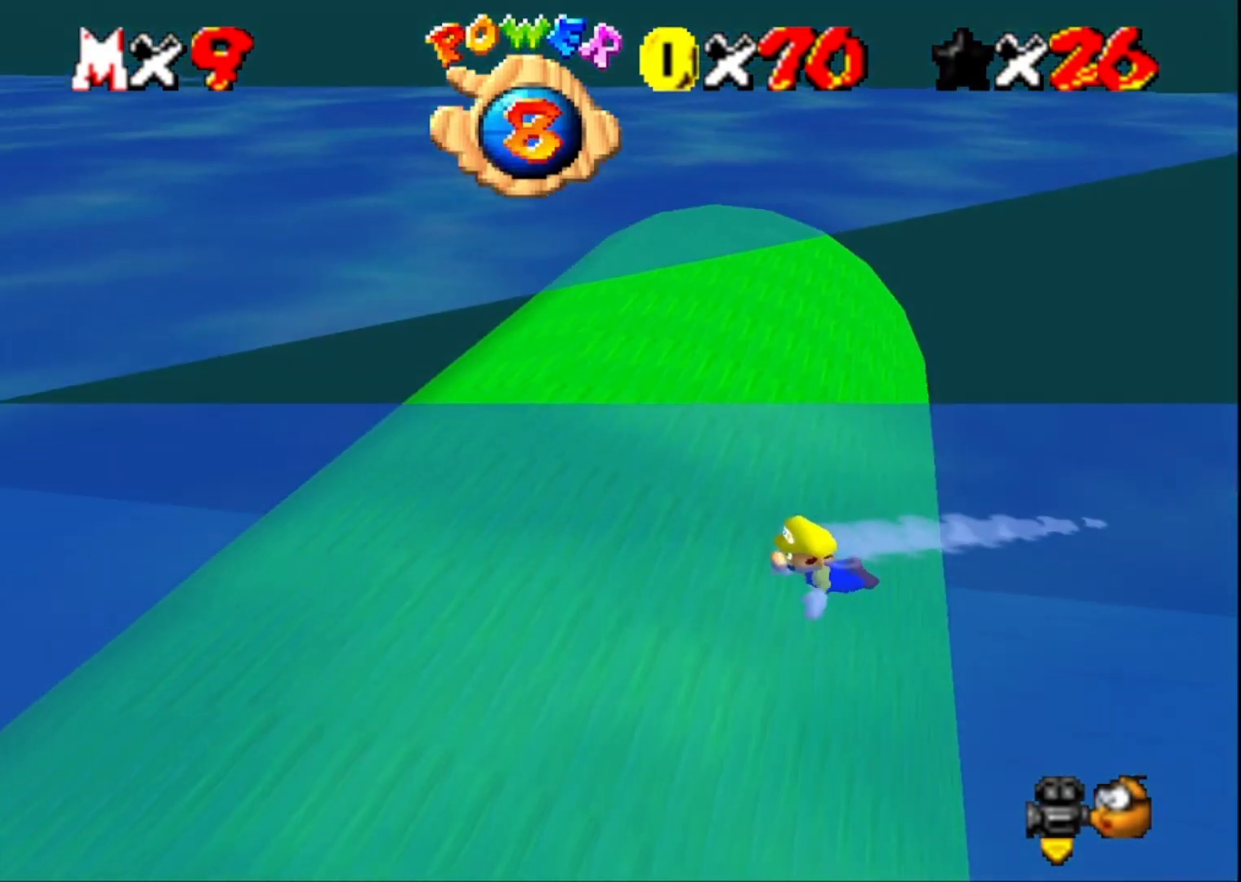
{"buttons": [], "left_stick": "center", "right_stick": "right", "events": [[167, "CROSS", "up"], [167, "left_stick", "center"], [400, "right_stick", "right"]]}
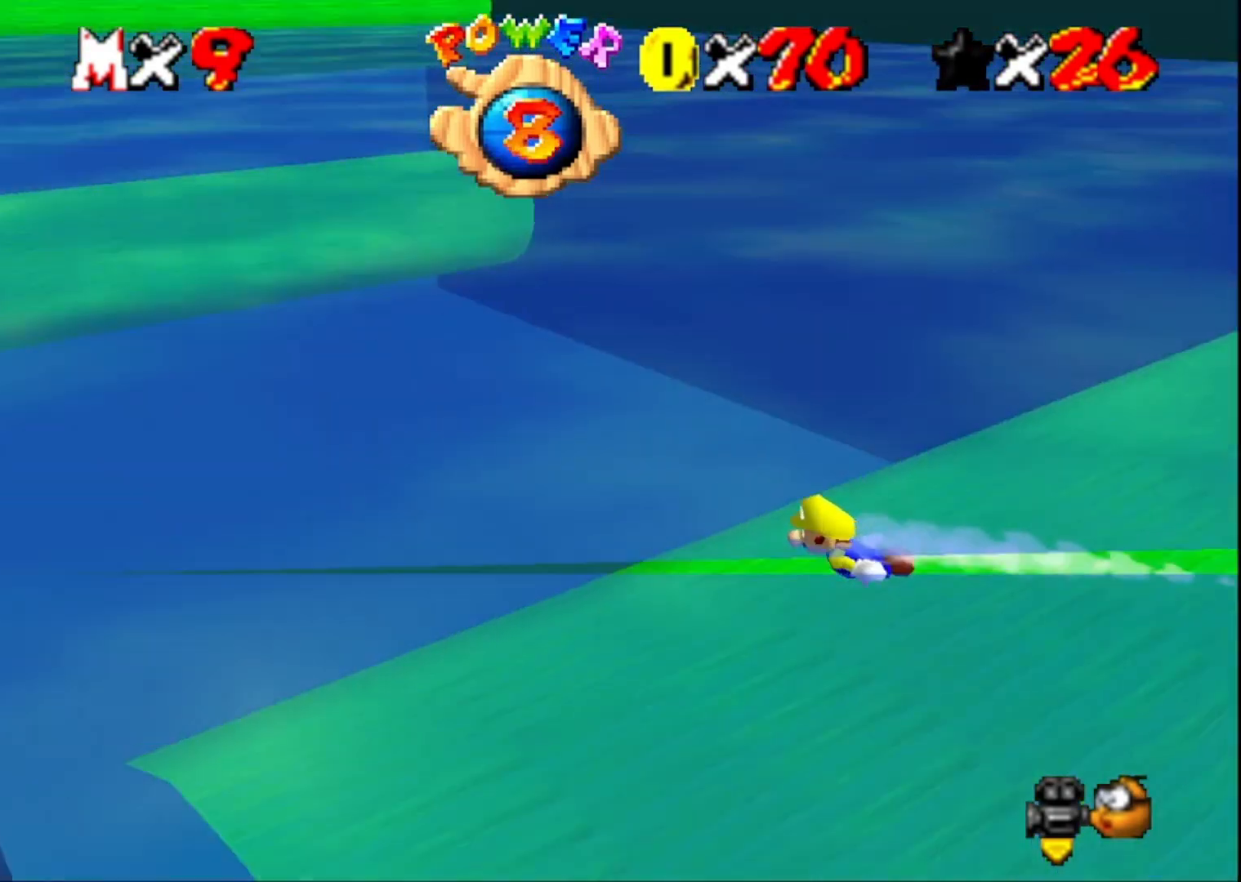
{"buttons": [], "left_stick": "center", "right_stick": "center", "events": [[33, "right_stick", "center"], [100, "CROSS", "down"], [300, "CROSS", "up"]]}
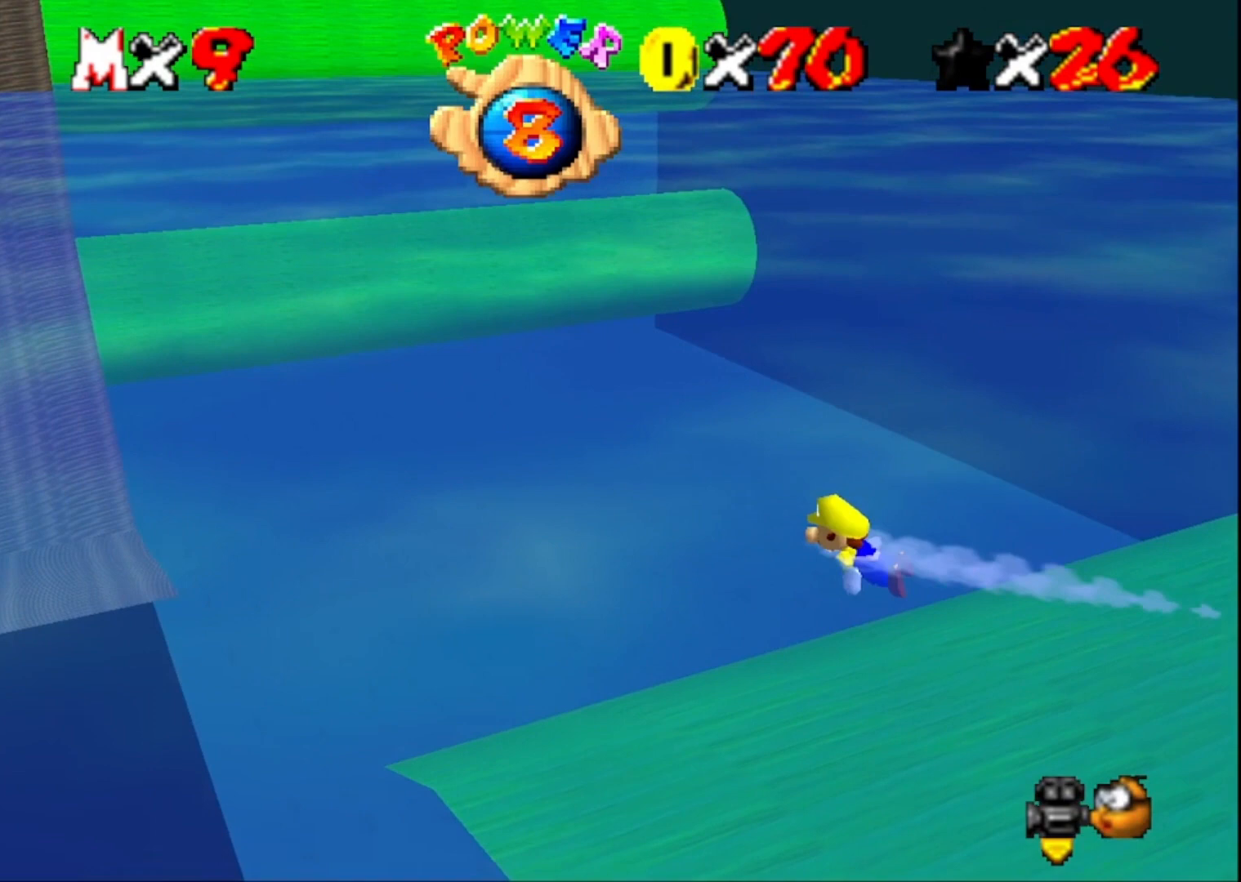
{"buttons": [], "left_stick": "center", "right_stick": "center", "events": [[267, "CROSS", "down"], [467, "CROSS", "up"]]}
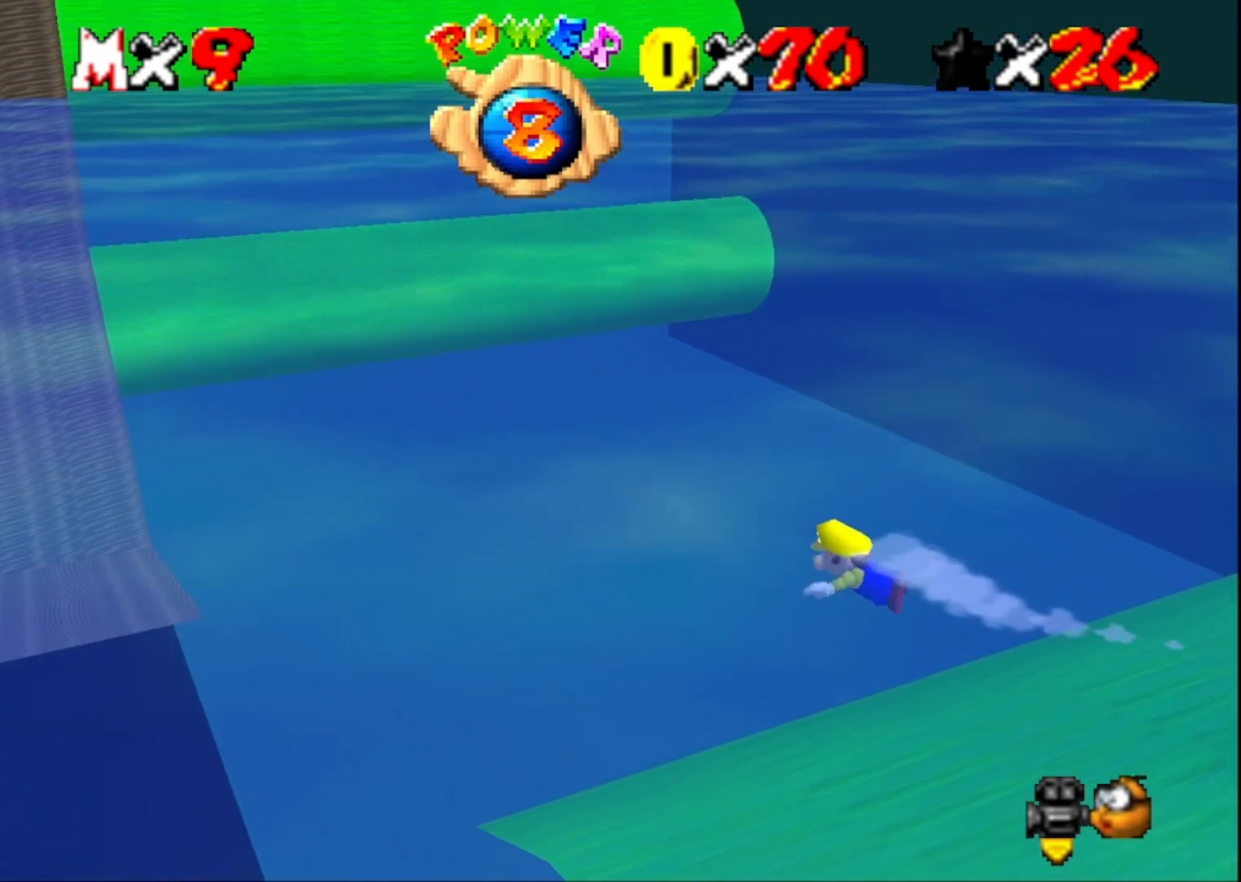
{"buttons": ["CROSS"], "left_stick": "center", "right_stick": "center", "events": [[200, "right_stick", "left"], [333, "right_stick", "center"], [500, "CROSS", "down"]]}
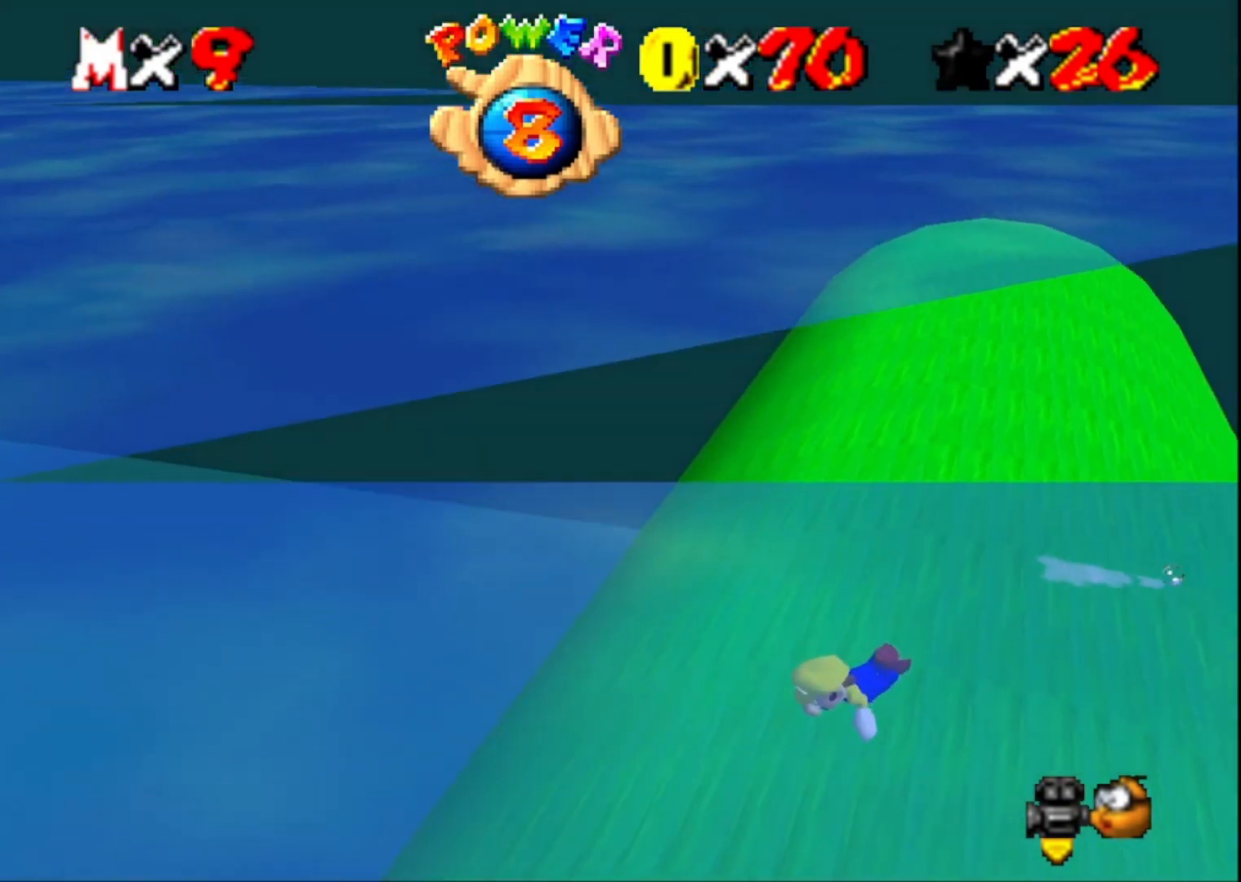
{"buttons": [], "left_stick": "center", "right_stick": "left", "events": [[167, "CROSS", "up"], [400, "right_stick", "left"]]}
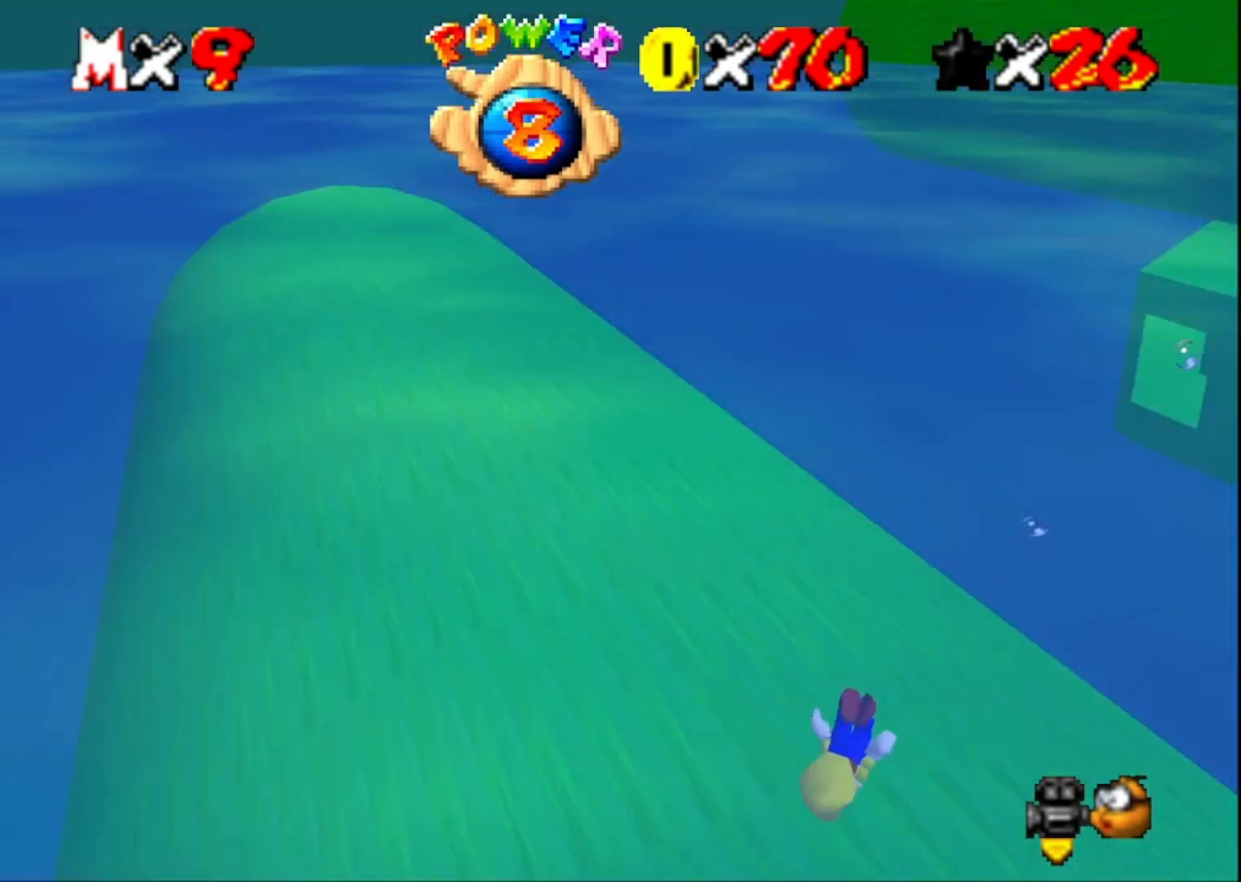
{"buttons": [], "left_stick": "center", "right_stick": "center", "events": [[33, "right_stick", "center"], [200, "CROSS", "down"], [400, "CROSS", "up"]]}
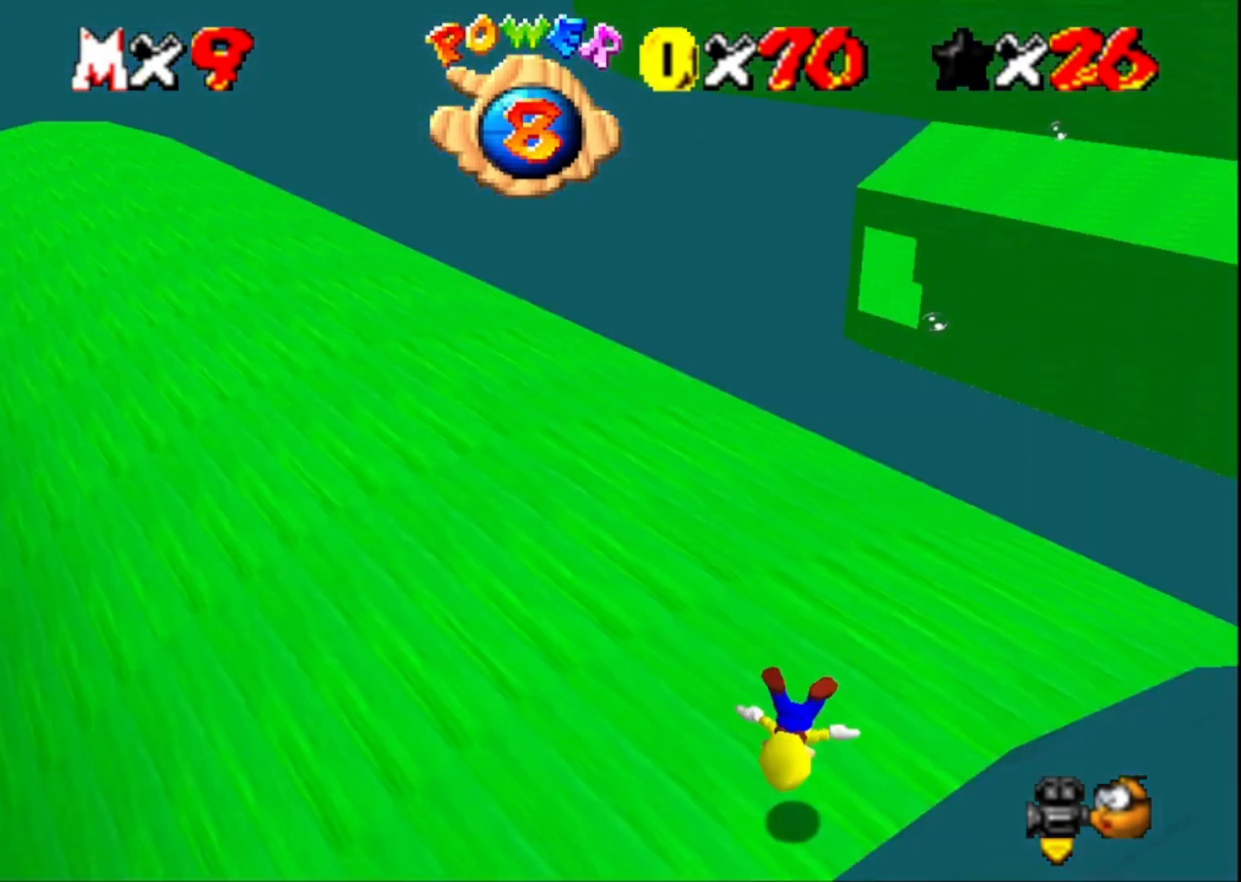
{"buttons": [], "left_stick": "left", "right_stick": "center", "events": [[267, "CROSS", "down"], [367, "left_stick", "left"], [467, "CROSS", "up"]]}
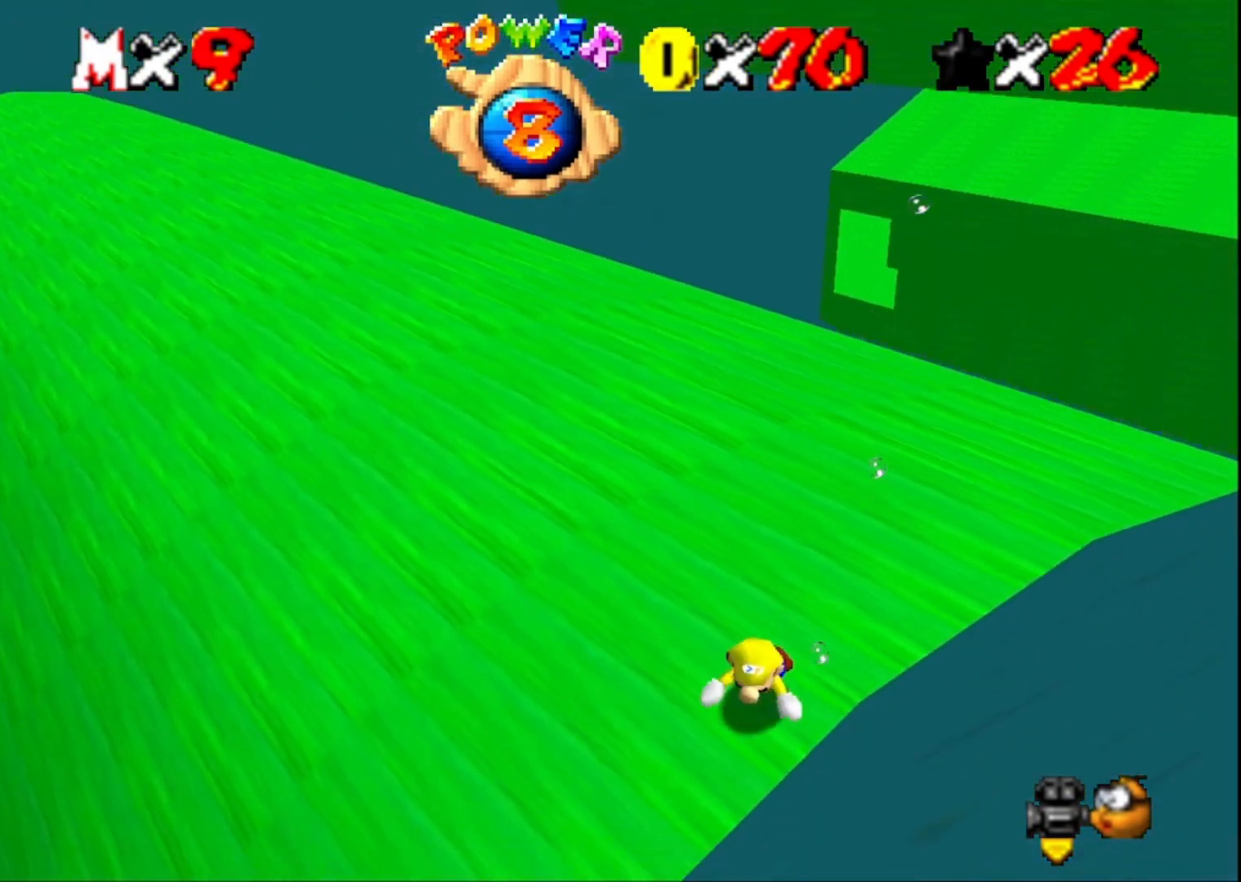
{"buttons": ["CROSS"], "left_stick": "up-left", "right_stick": "center", "events": [[167, "right_stick", "right"], [367, "right_stick", "center"], [500, "CROSS", "down"], [500, "left_stick", "up-left"]]}